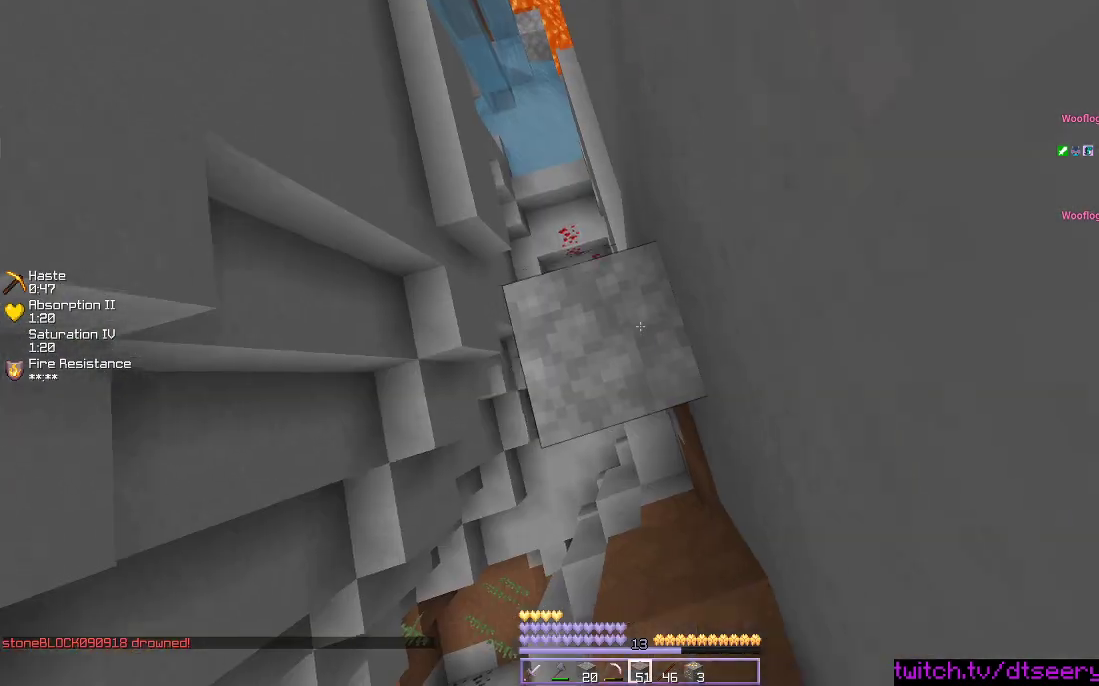
Gameplay with keyboard and mouse; each line is a JSON object with the keys and mouse buttons held at the frame after it. "events" lists presses ("down") and releases ("up") of "a", "d", "s", "space", "w", "mouse_left" and "mouse_right" between this image and that frame as [ms after this image, input, new state], when the widget could be followed in between. "mouse_left", "mouse_right" = the "left", "right" buttons of the "mouse" list. No other keys are recorded. Fast repeated clicks can show as one long hold. Mouse movement is not recorded.
{"keys": ["a", "space"], "mouse": ["right"], "events": [[150, "a", "down"], [367, "a", "up"], [467, "a", "down"]]}
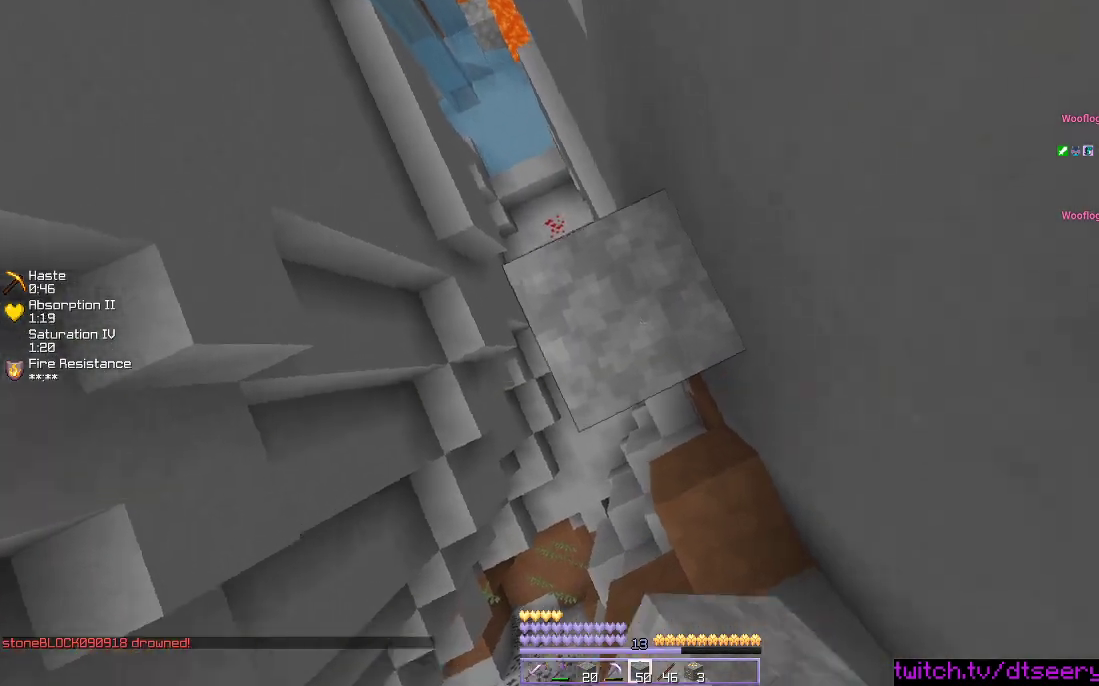
{"keys": ["space"], "mouse": ["right"], "events": [[117, "a", "up"], [334, "a", "down"], [484, "a", "up"]]}
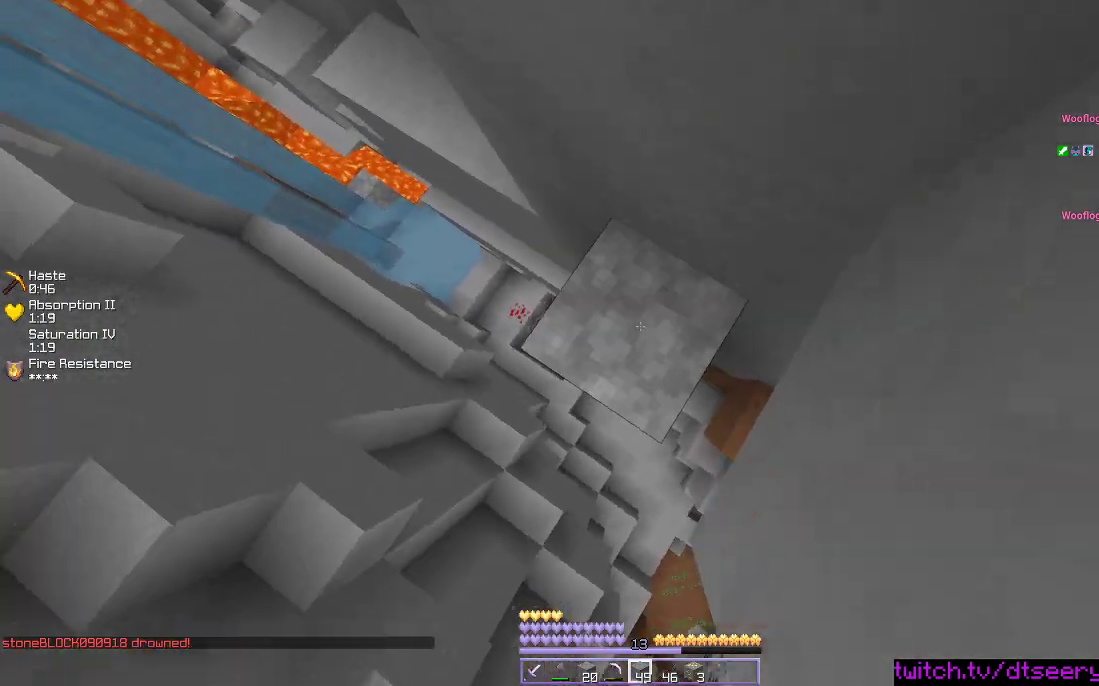
{"keys": ["space"], "mouse": ["right"], "events": []}
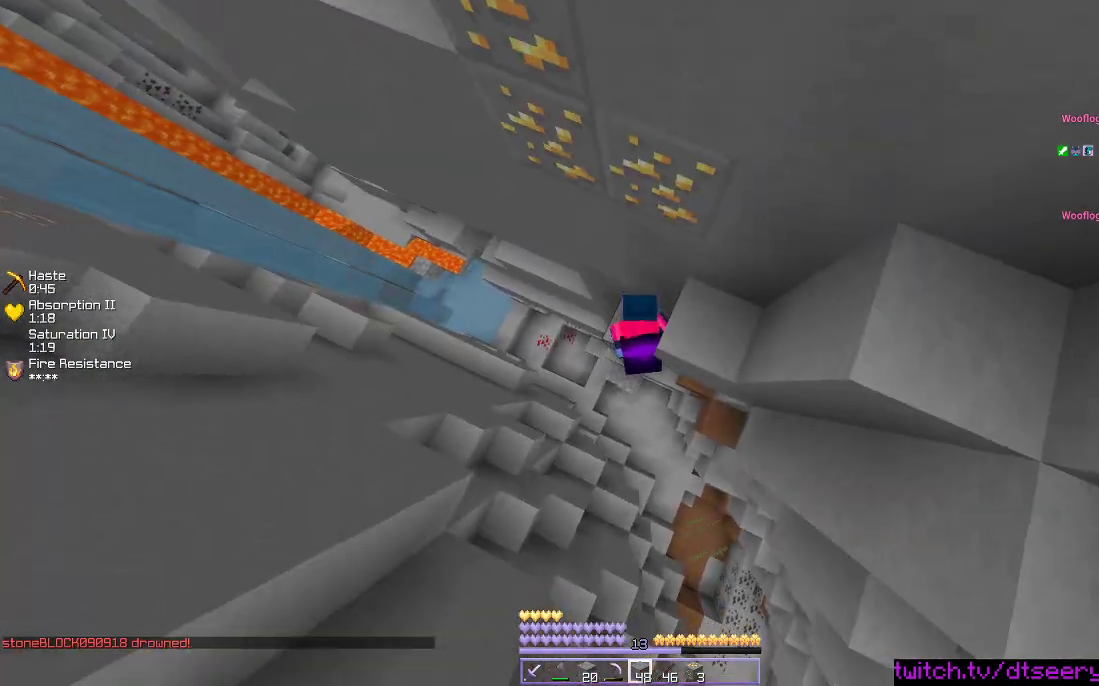
{"keys": ["space"], "mouse": ["right"], "events": []}
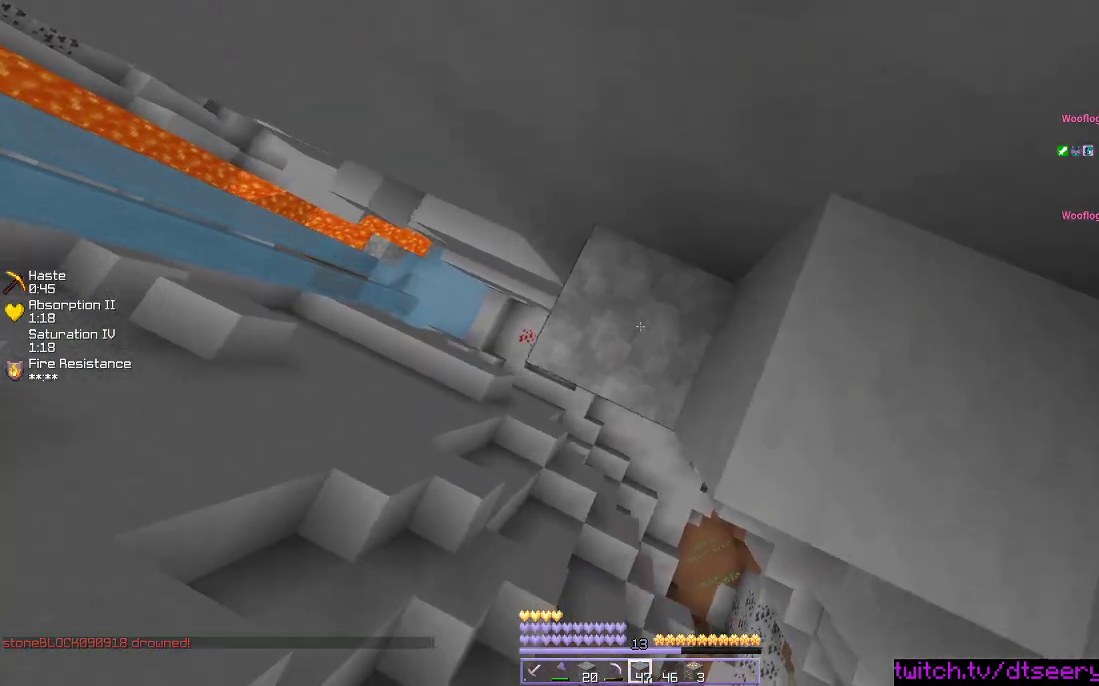
{"keys": [], "mouse": ["right"], "events": [[484, "space", "up"]]}
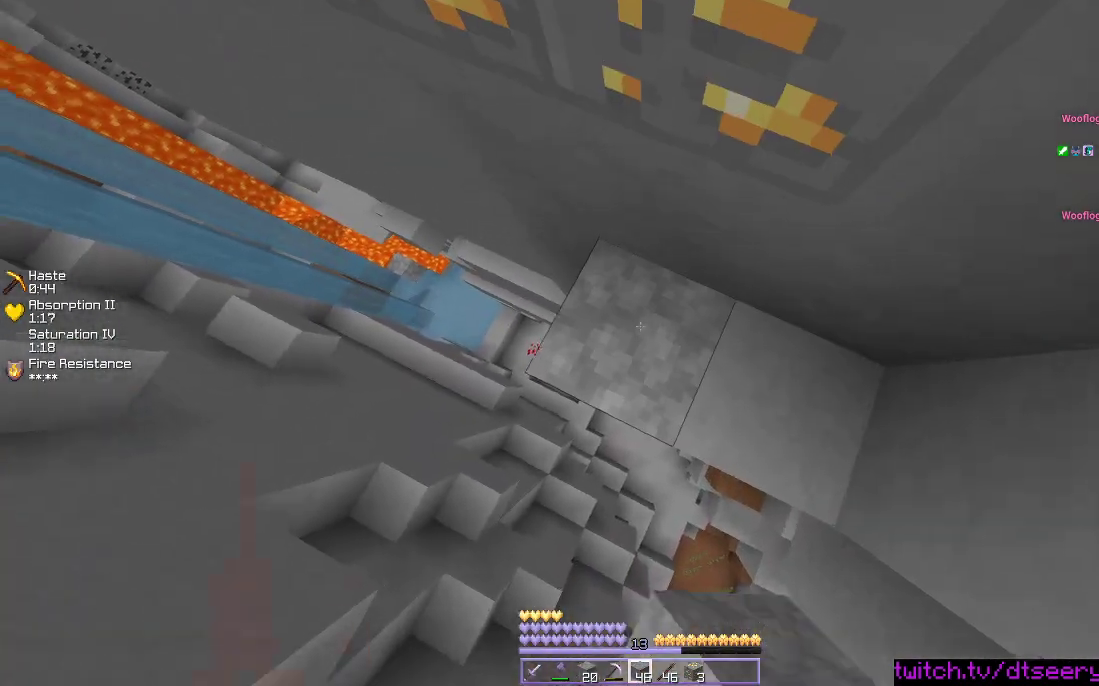
{"keys": ["w"], "mouse": ["left"], "events": [[17, "mouse_right", "up"], [134, "mouse_left", "down"], [184, "w", "down"]]}
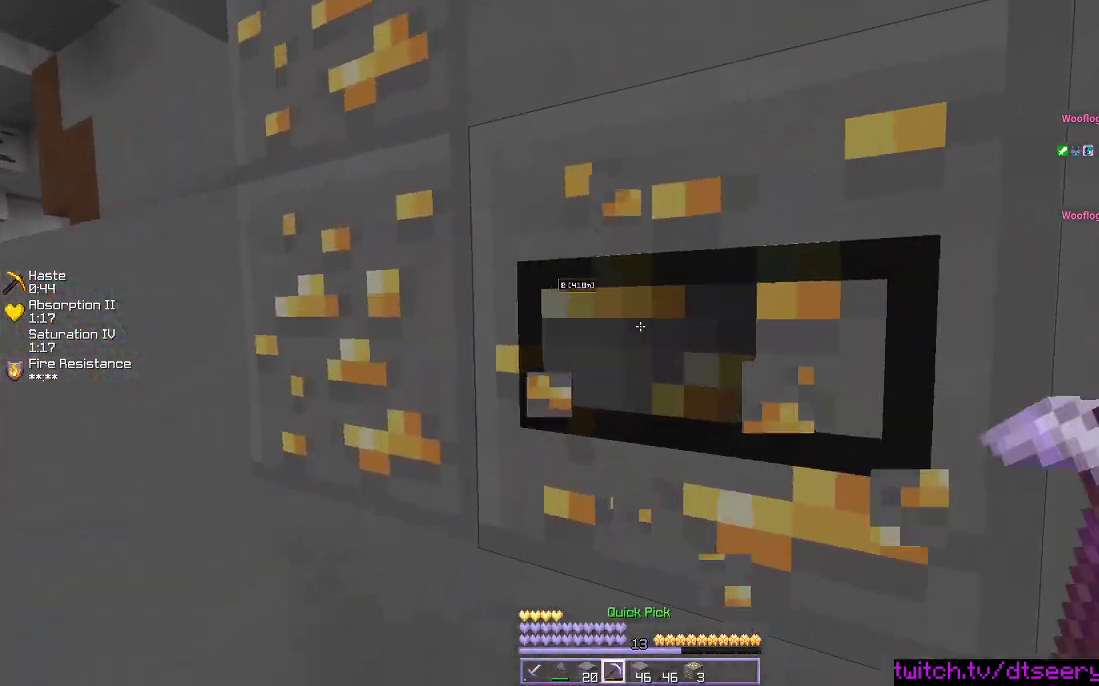
{"keys": ["w"], "mouse": ["left"], "events": [[17, "a", "down"], [100, "a", "up"], [217, "a", "down"], [400, "a", "up"]]}
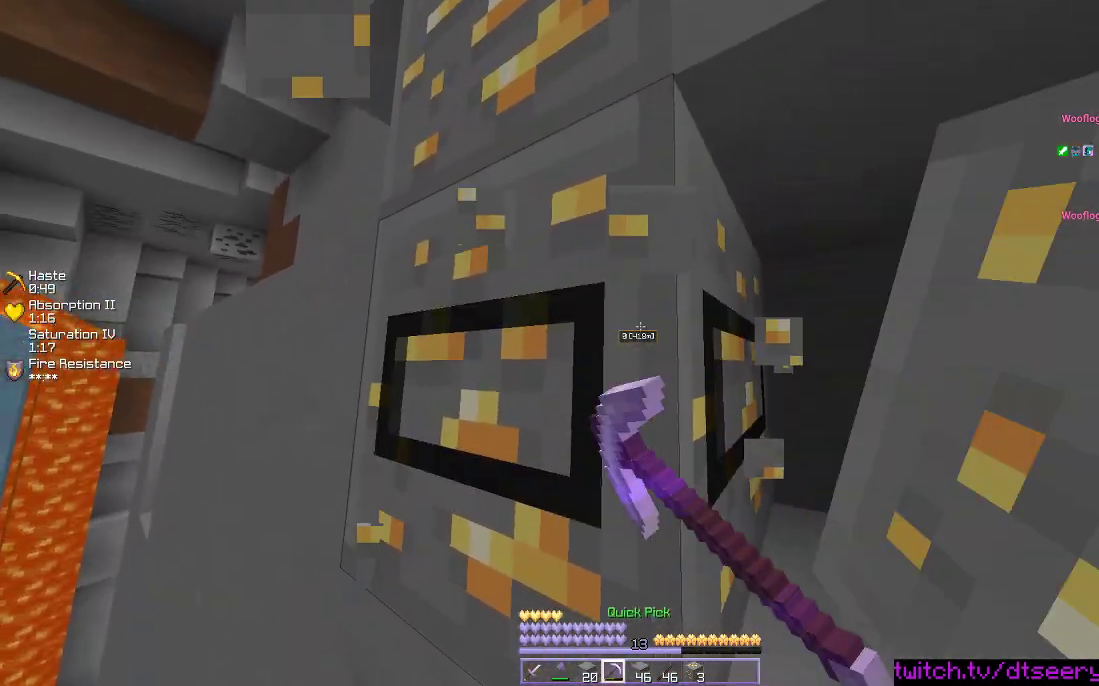
{"keys": [], "mouse": ["left"], "events": [[317, "w", "up"]]}
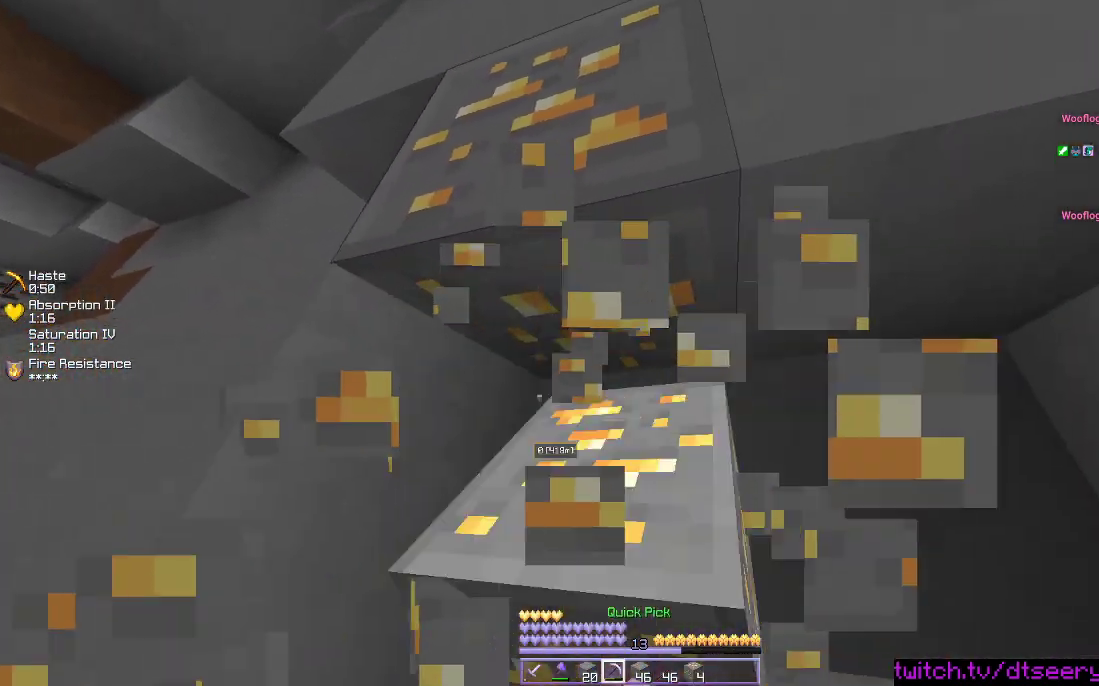
{"keys": [], "mouse": ["left"], "events": []}
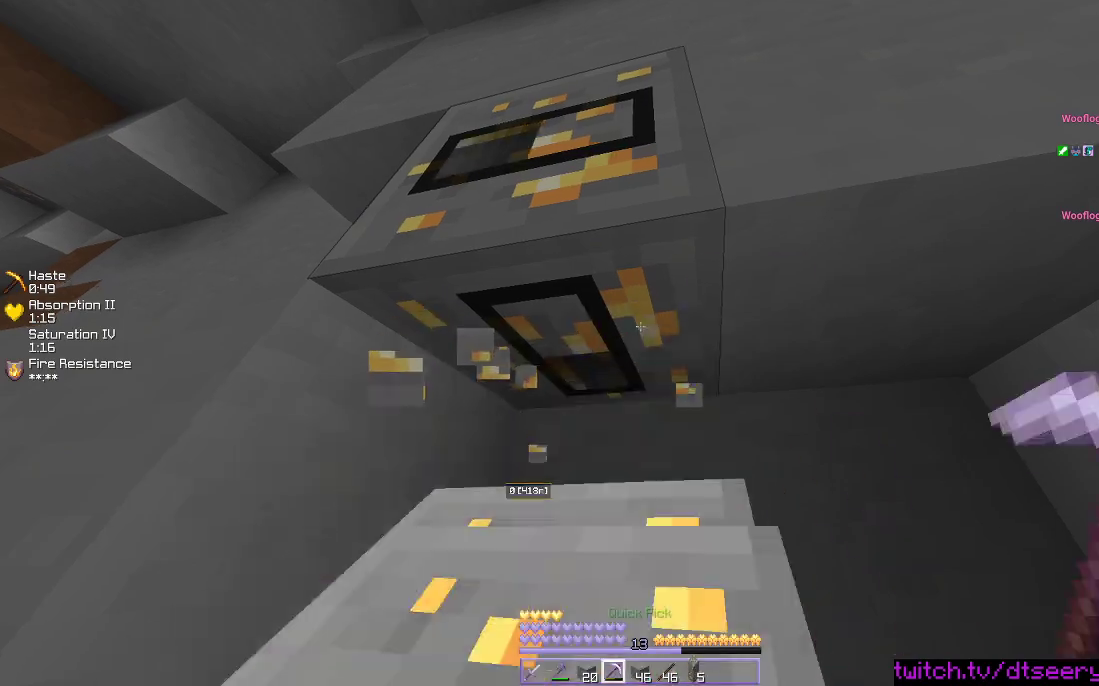
{"keys": [], "mouse": ["left"], "events": []}
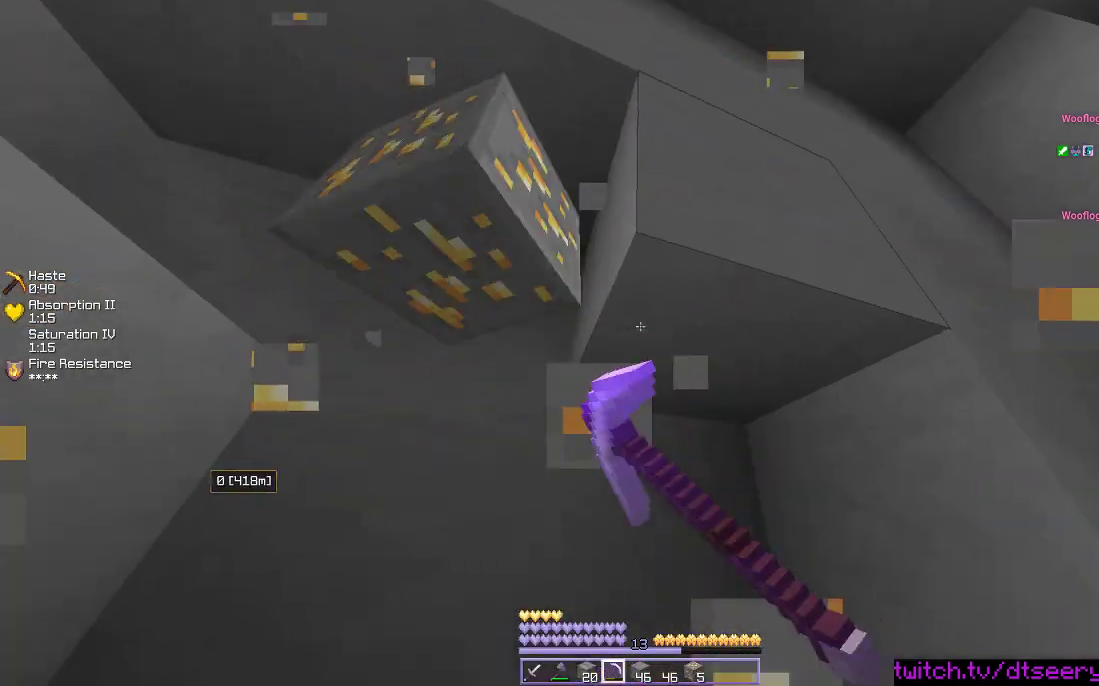
{"keys": ["w"], "mouse": ["left"], "events": [[84, "w", "down"], [317, "space", "down"], [500, "space", "up"]]}
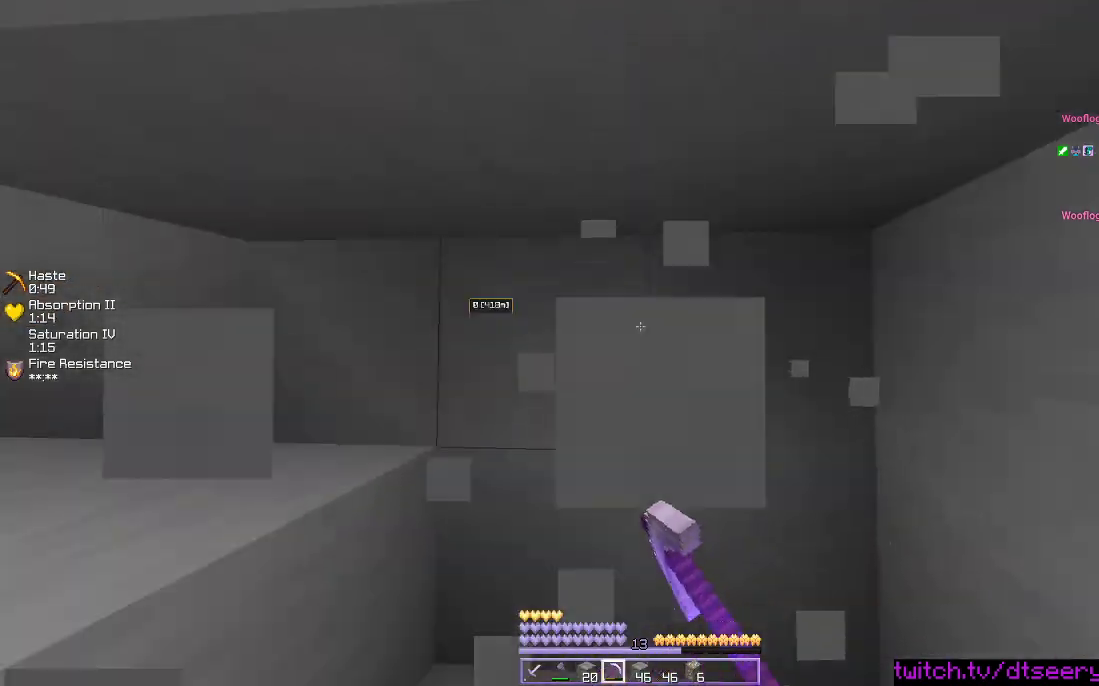
{"keys": ["d", "w"], "mouse": ["left"], "events": [[67, "d", "down"], [67, "mouse_left", "up"], [234, "mouse_left", "down"]]}
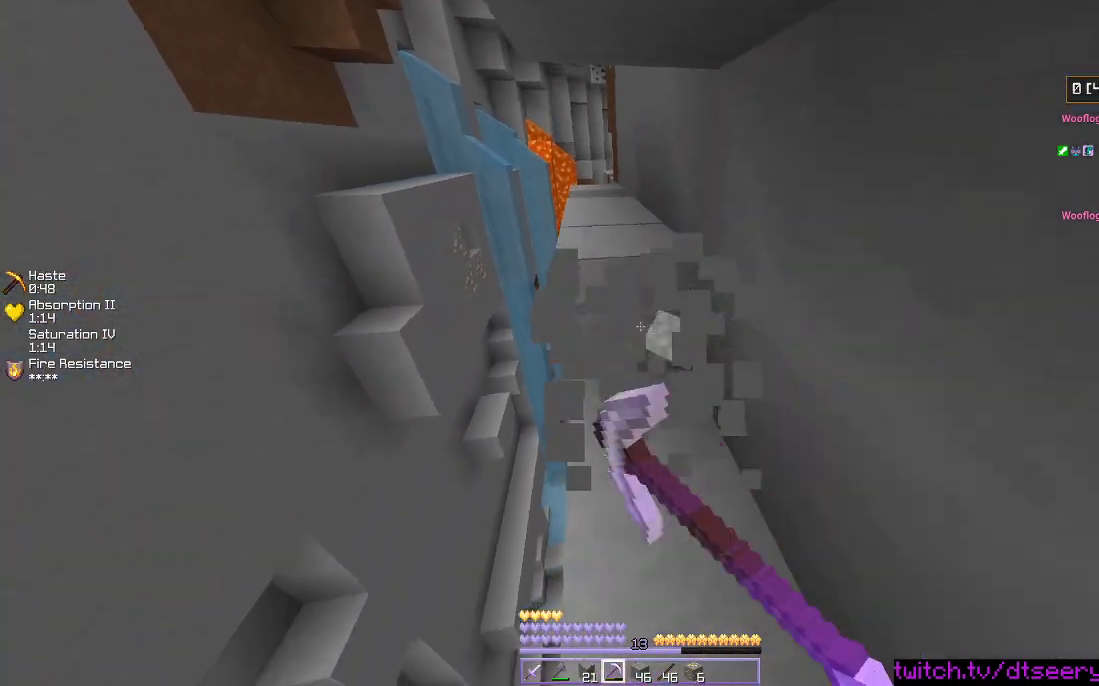
{"keys": ["w"], "mouse": ["left"], "events": [[100, "d", "up"]]}
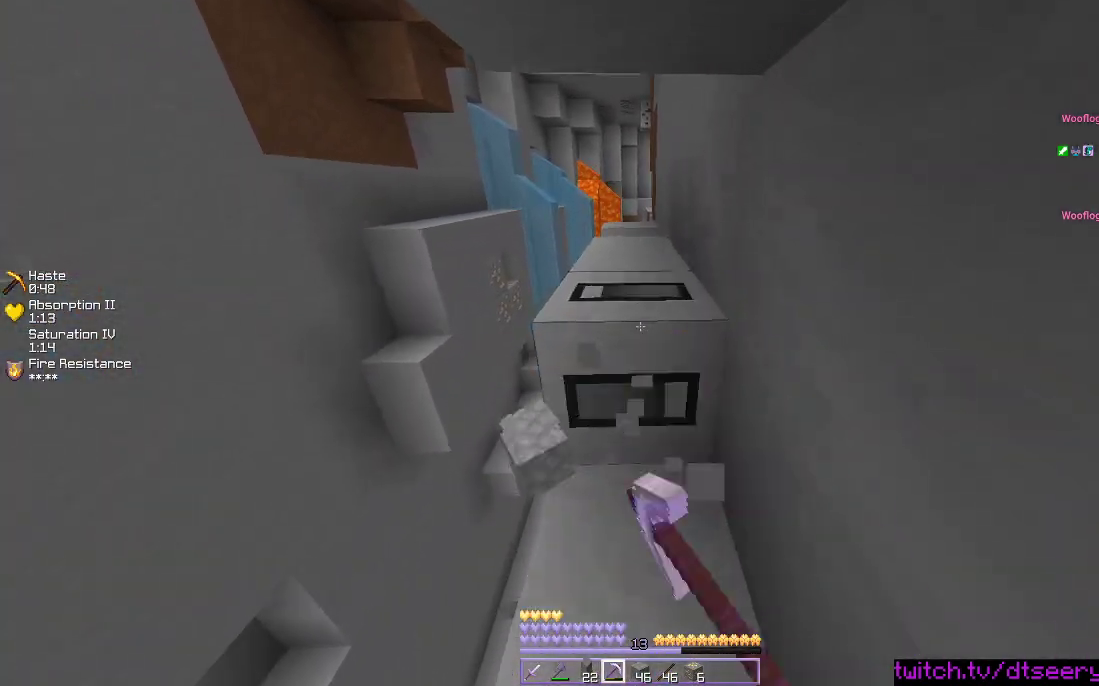
{"keys": ["w"], "mouse": [], "events": [[167, "mouse_left", "up"]]}
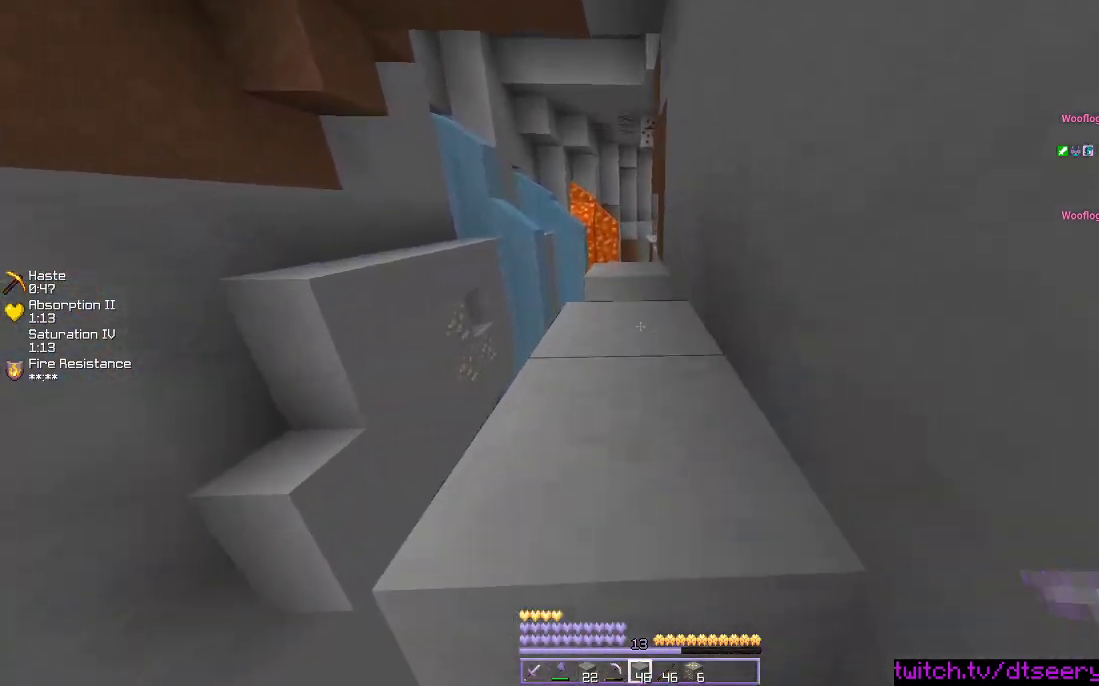
{"keys": ["space", "w"], "mouse": [], "events": [[17, "space", "down"], [217, "space", "up"], [500, "space", "down"]]}
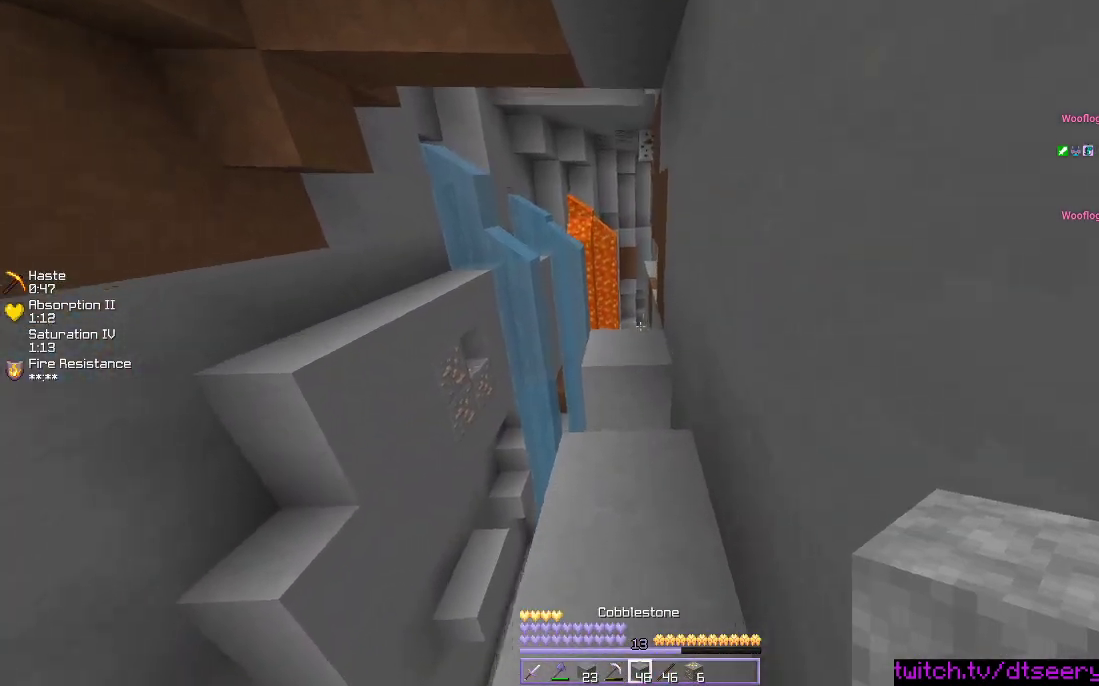
{"keys": ["d"], "mouse": [], "events": [[167, "space", "up"], [417, "d", "down"], [500, "w", "up"]]}
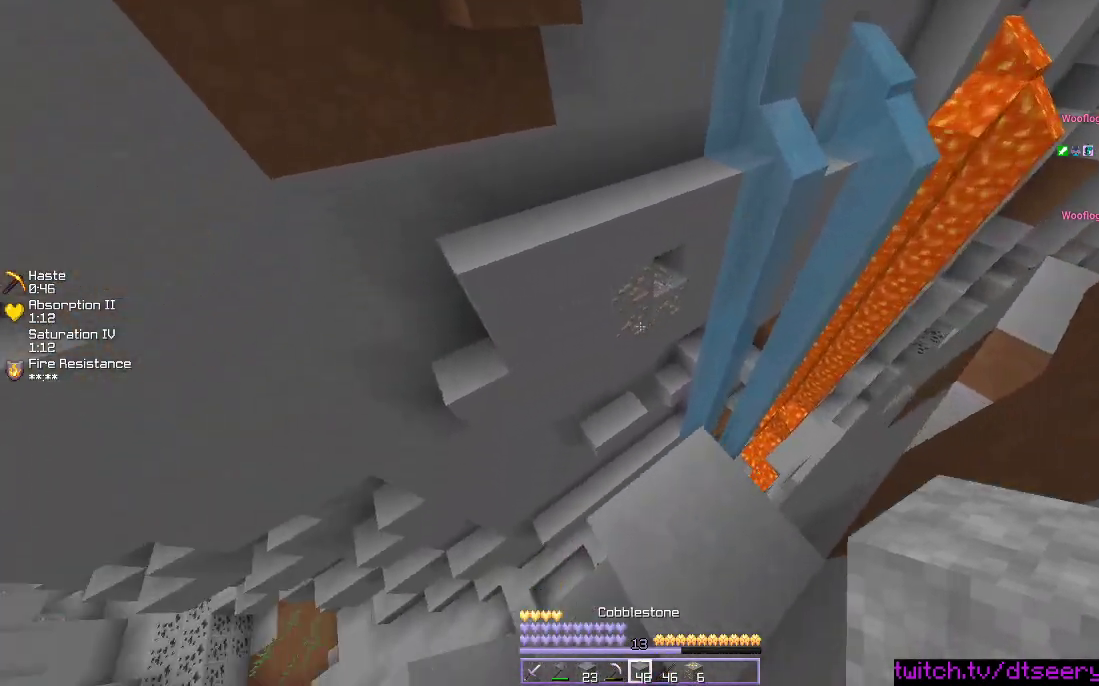
{"keys": ["s"], "mouse": ["right"], "events": [[117, "d", "up"], [150, "a", "down"], [167, "w", "down"], [300, "mouse_right", "down"], [367, "a", "up"], [367, "w", "up"], [434, "s", "down"]]}
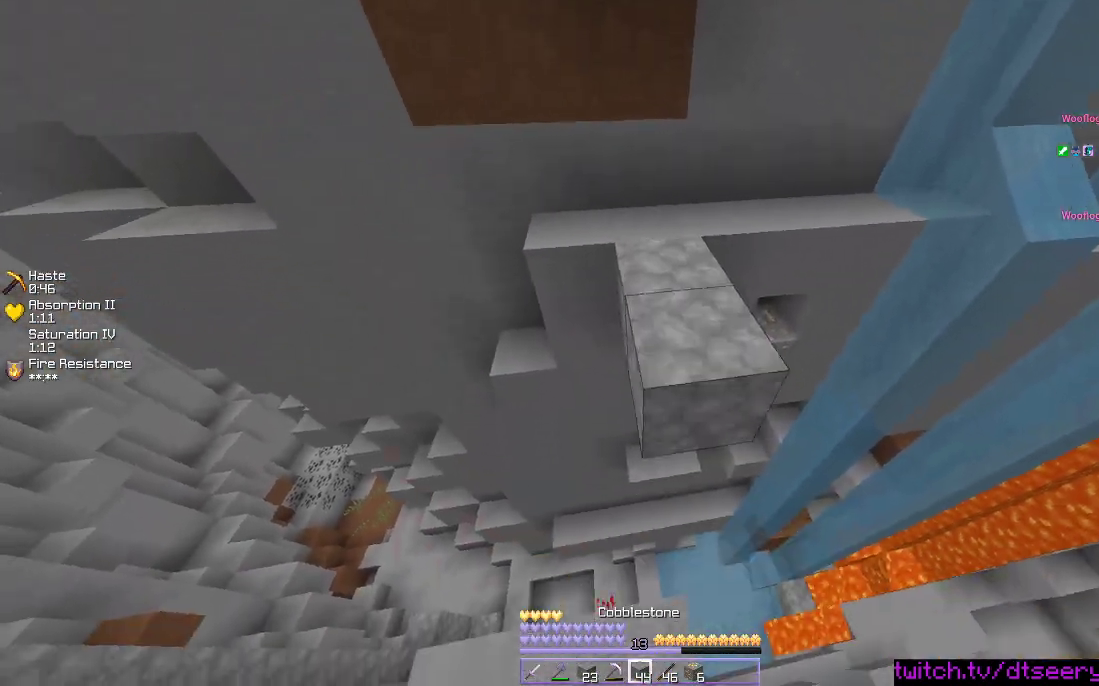
{"keys": ["space", "w"], "mouse": [], "events": [[200, "mouse_right", "up"], [234, "s", "up"], [300, "w", "down"], [467, "space", "down"]]}
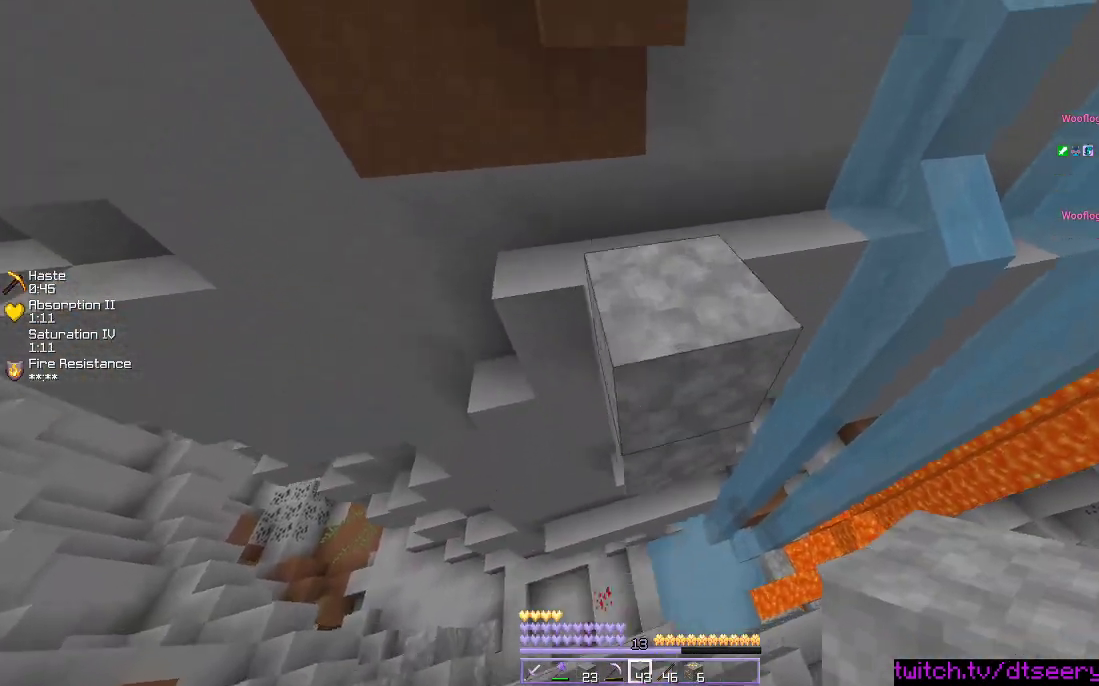
{"keys": ["w"], "mouse": ["left"], "events": [[117, "space", "up"], [434, "mouse_left", "down"]]}
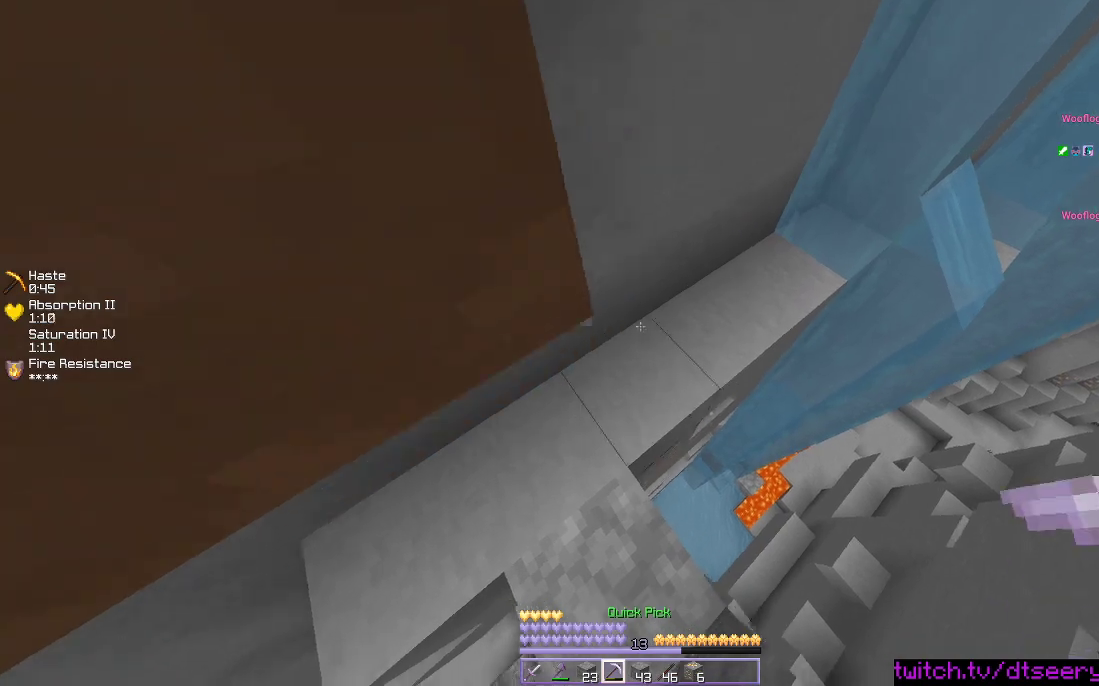
{"keys": ["w"], "mouse": ["left"], "events": [[134, "a", "down"], [317, "a", "up"]]}
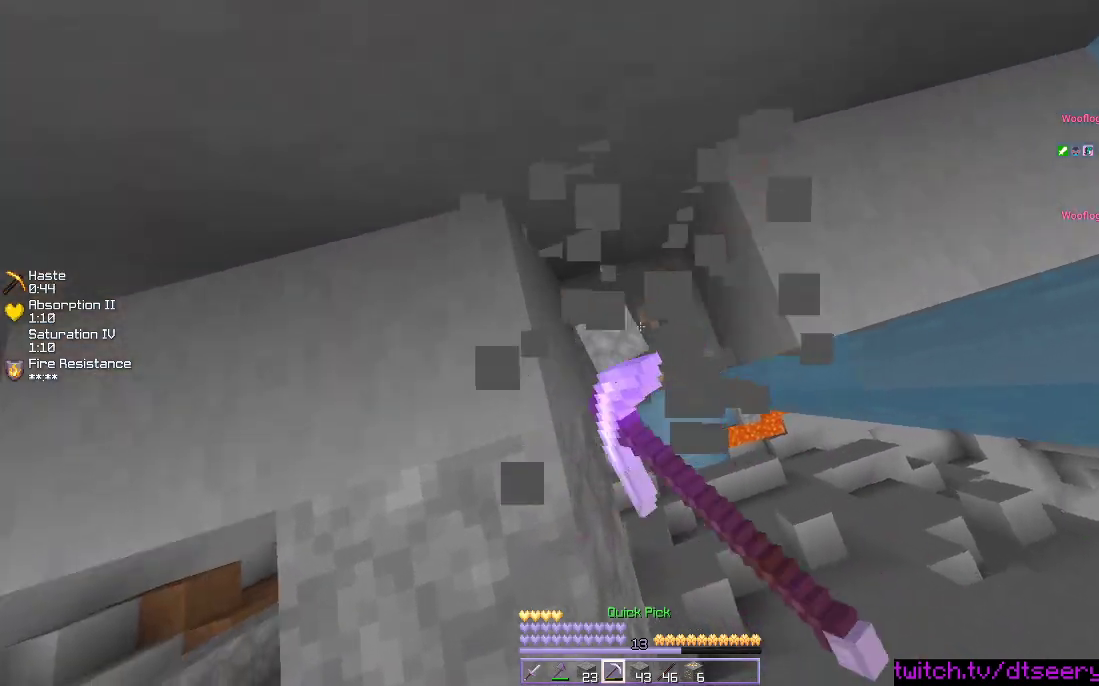
{"keys": ["d"], "mouse": ["left"], "events": [[17, "d", "down"], [134, "d", "up"], [300, "w", "up"], [450, "d", "down"]]}
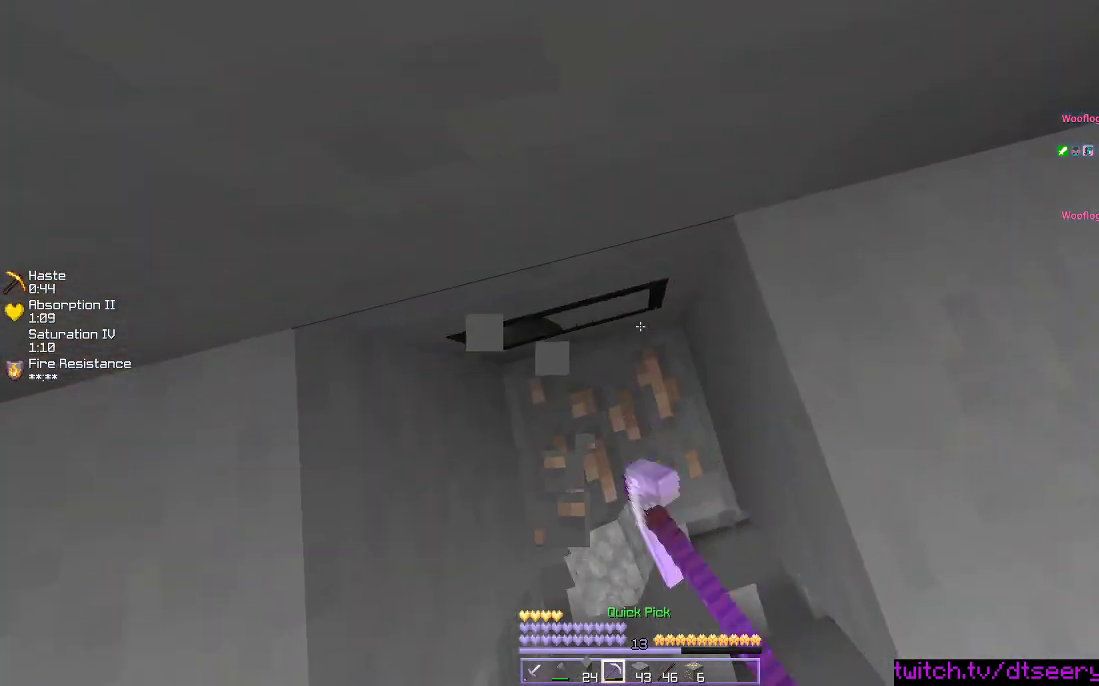
{"keys": [], "mouse": ["left"], "events": [[50, "s", "down"], [234, "d", "up"], [284, "s", "up"]]}
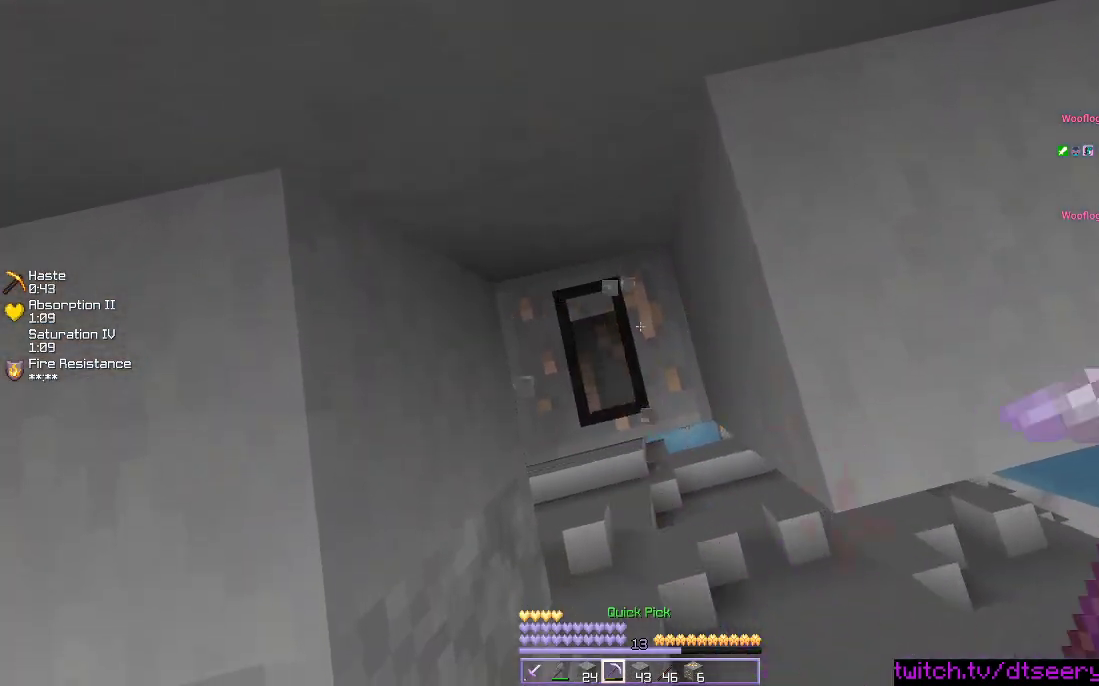
{"keys": [], "mouse": ["left"], "events": []}
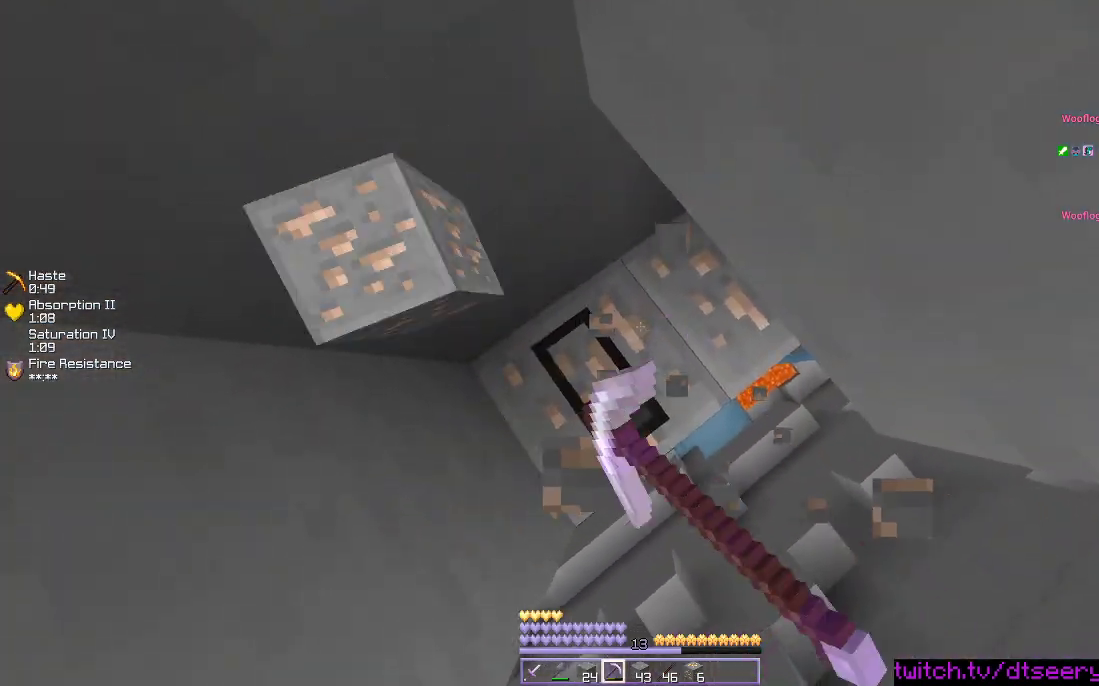
{"keys": [], "mouse": ["left"], "events": []}
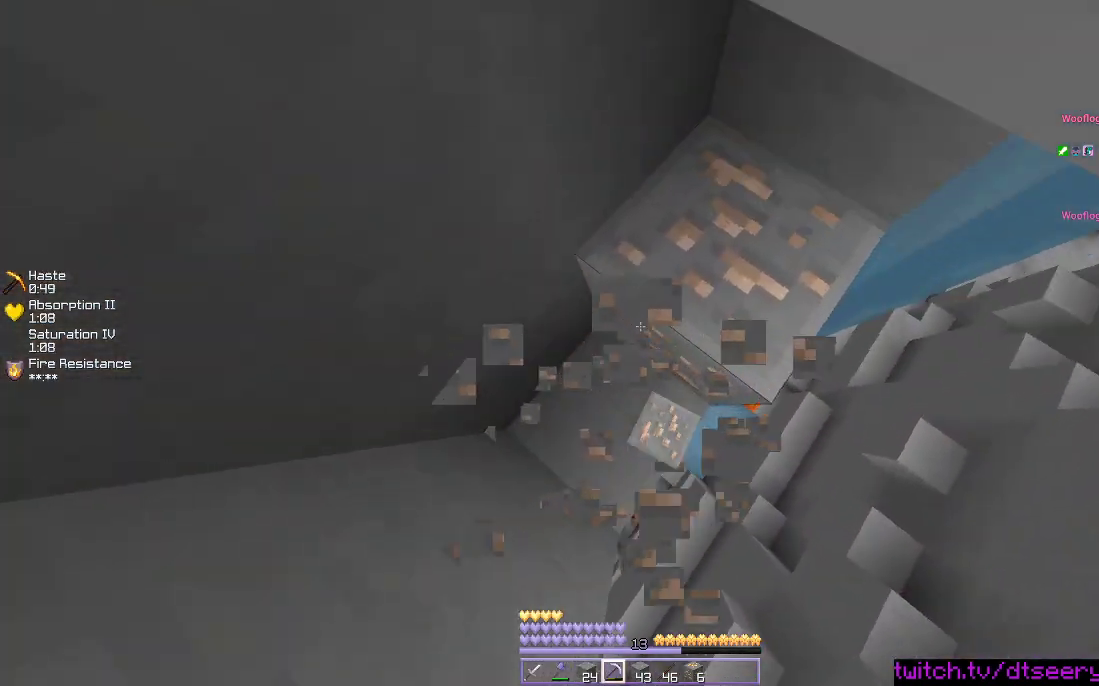
{"keys": ["d", "w"], "mouse": ["left"], "events": [[334, "d", "down"], [450, "w", "down"]]}
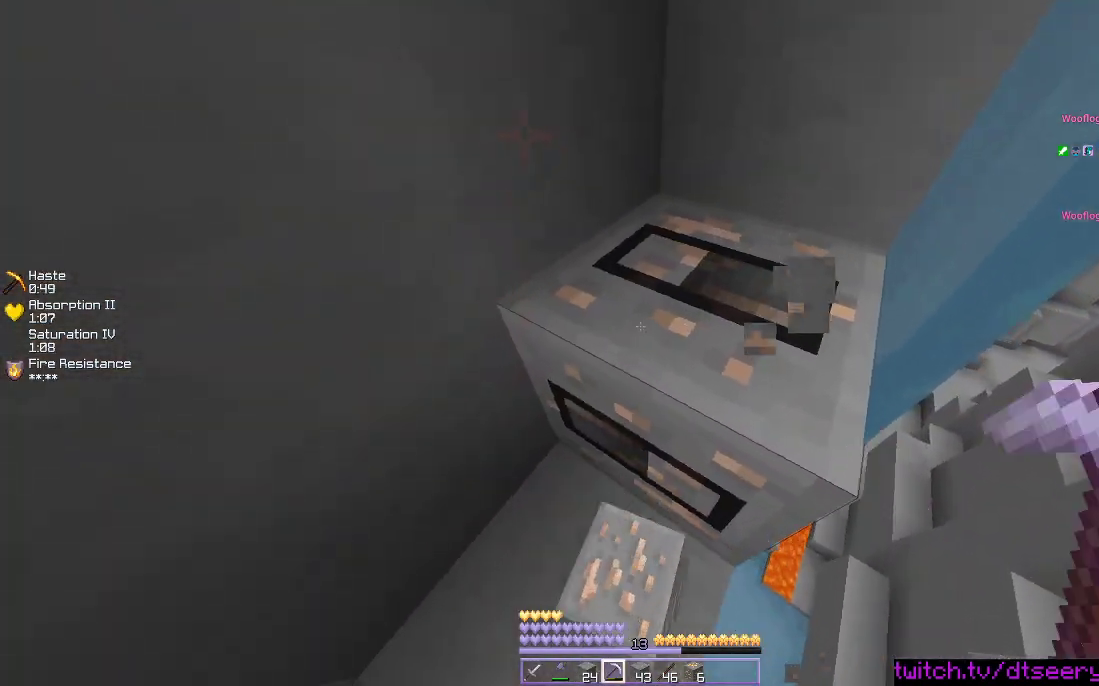
{"keys": ["d", "w"], "mouse": ["left"], "events": []}
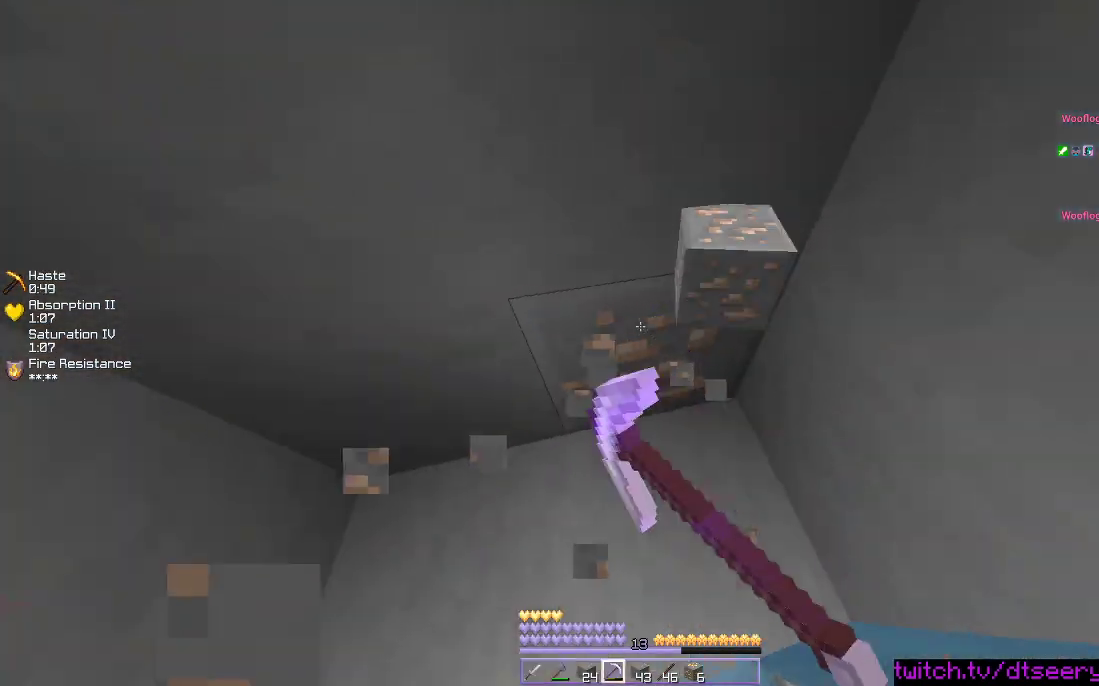
{"keys": [], "mouse": ["left"], "events": [[84, "mouse_left", "up"], [167, "mouse_left", "down"], [250, "w", "up"], [284, "d", "up"]]}
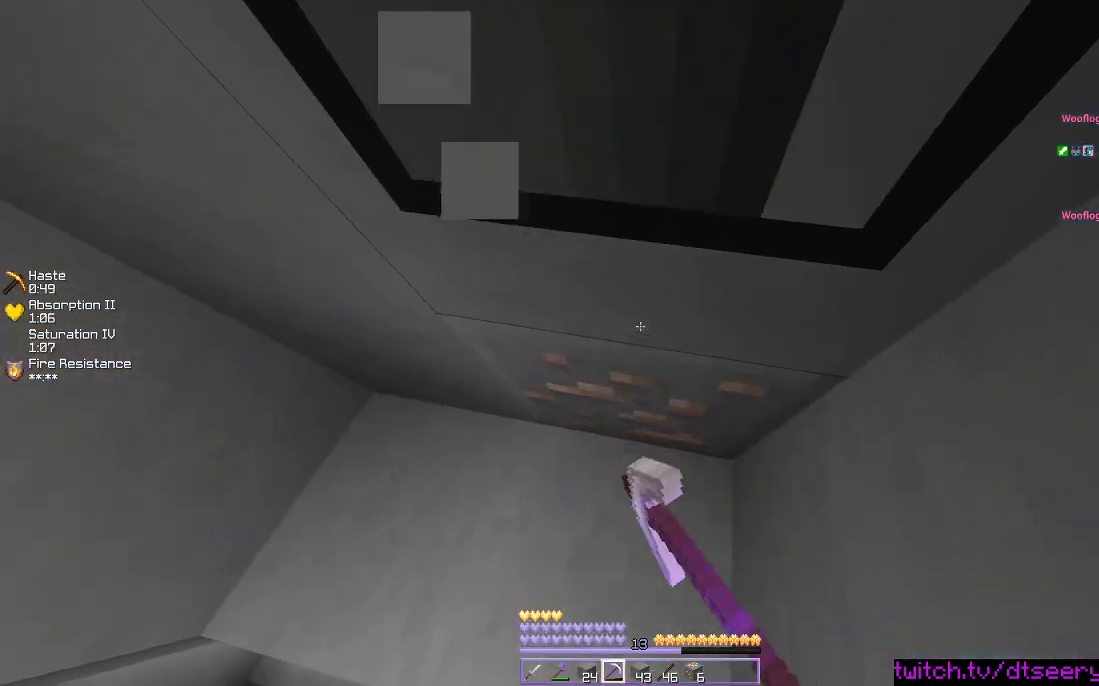
{"keys": [], "mouse": ["left"], "events": []}
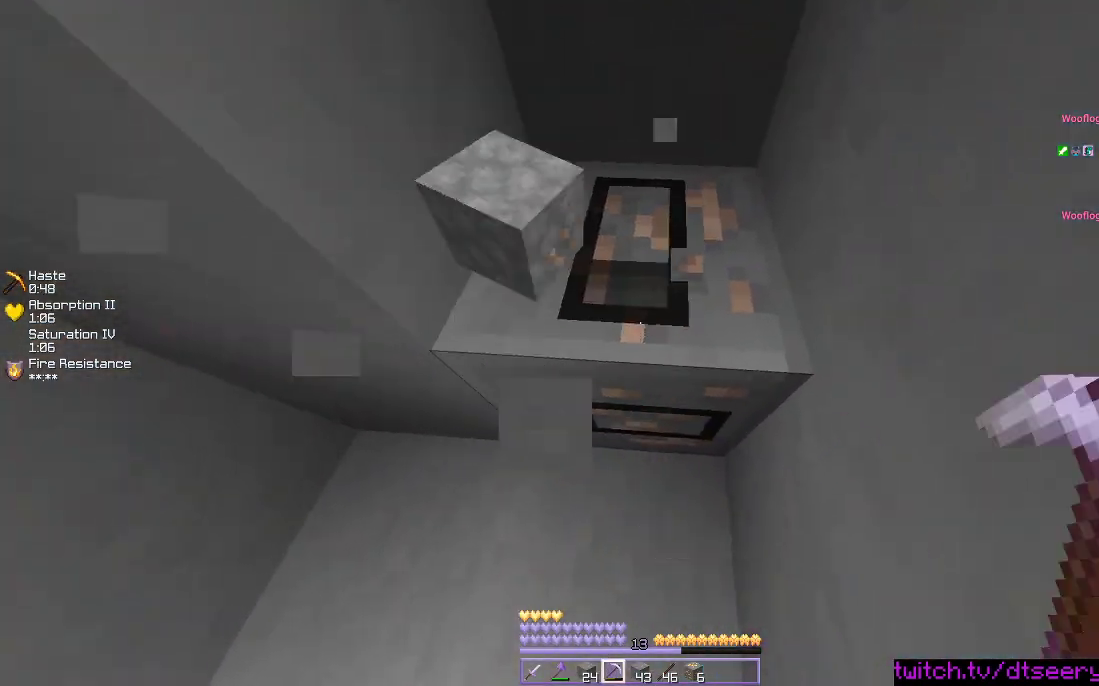
{"keys": [], "mouse": ["left"], "events": []}
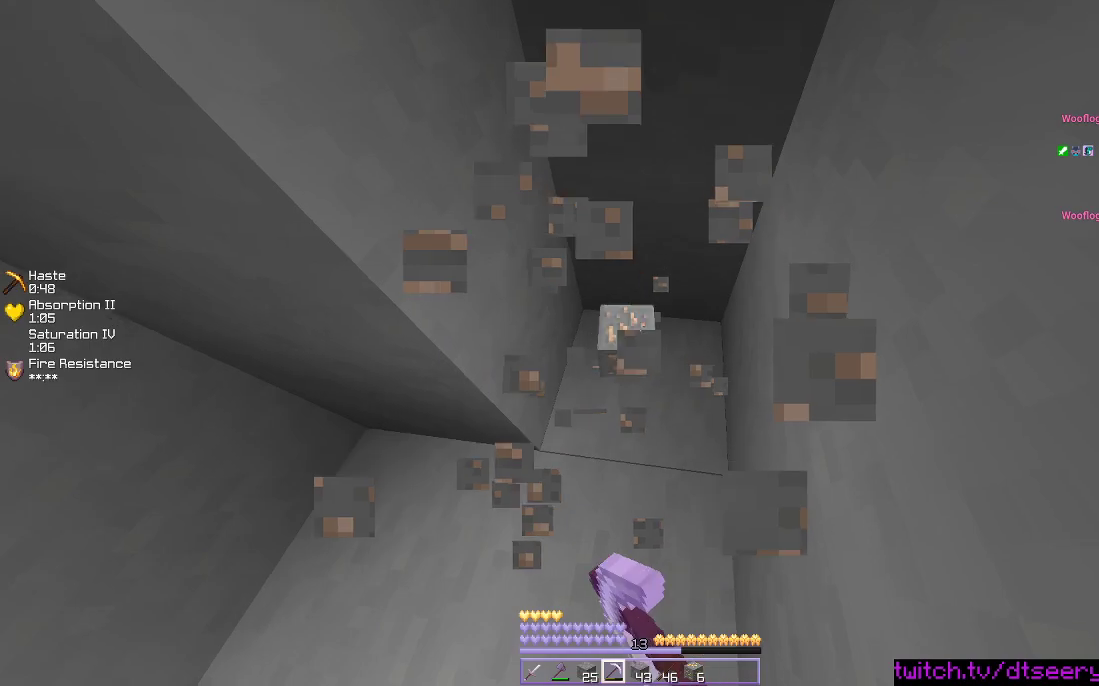
{"keys": [], "mouse": [], "events": [[117, "mouse_left", "up"]]}